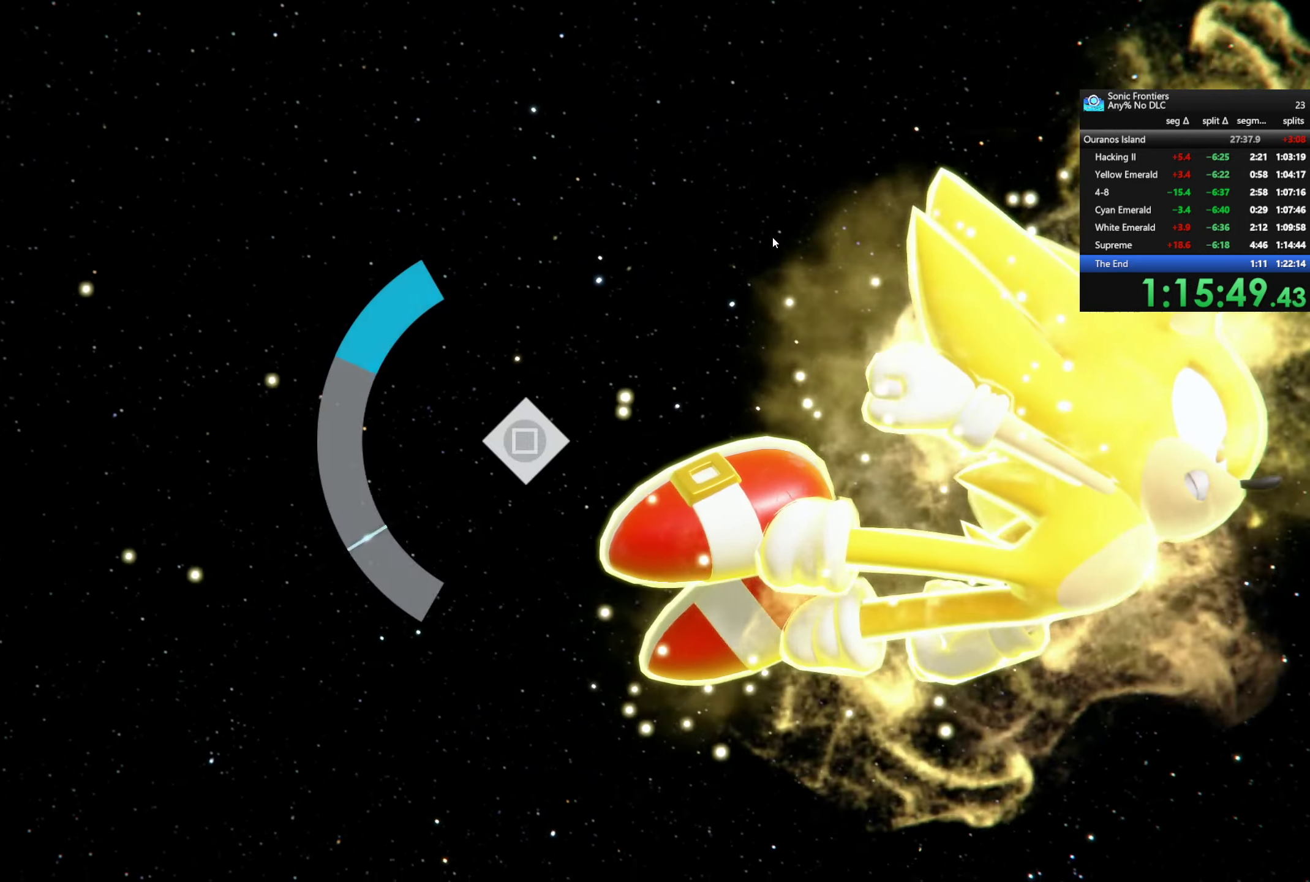
Gameplay with a controller (PlayStation layout); each line is a JSON object with the inputs held at the frame after it. "events" lists button and stick changes between this image and that frame as [ms after this image, input, new state], when the widget could be followed in between. This document gives stick clicks only as held states, not as events. Not read: left_stick.
{"buttons": ["SQUARE"], "right_stick": "center", "events": [[400, "SQUARE", "down"]]}
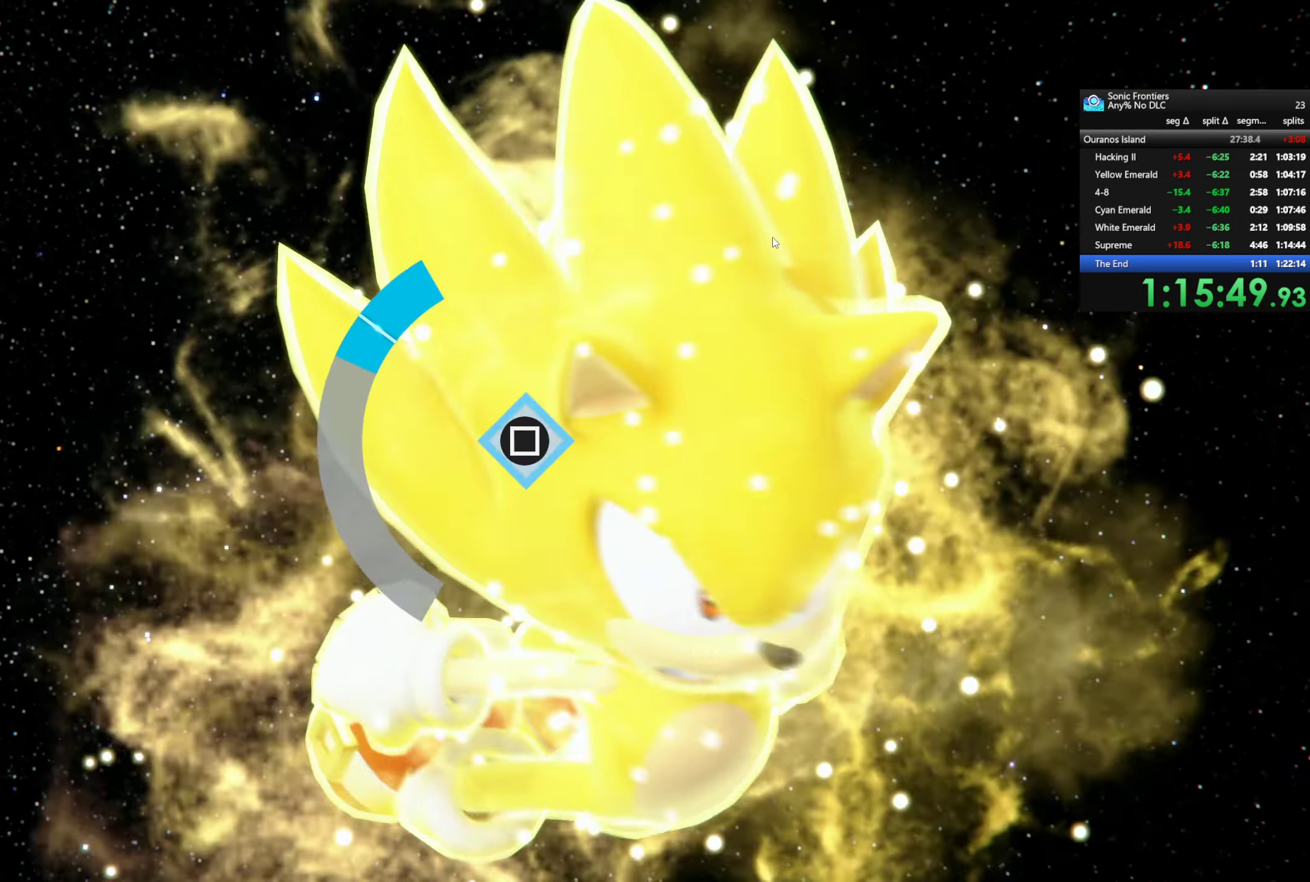
{"buttons": [], "right_stick": "center", "events": [[200, "SQUARE", "up"]]}
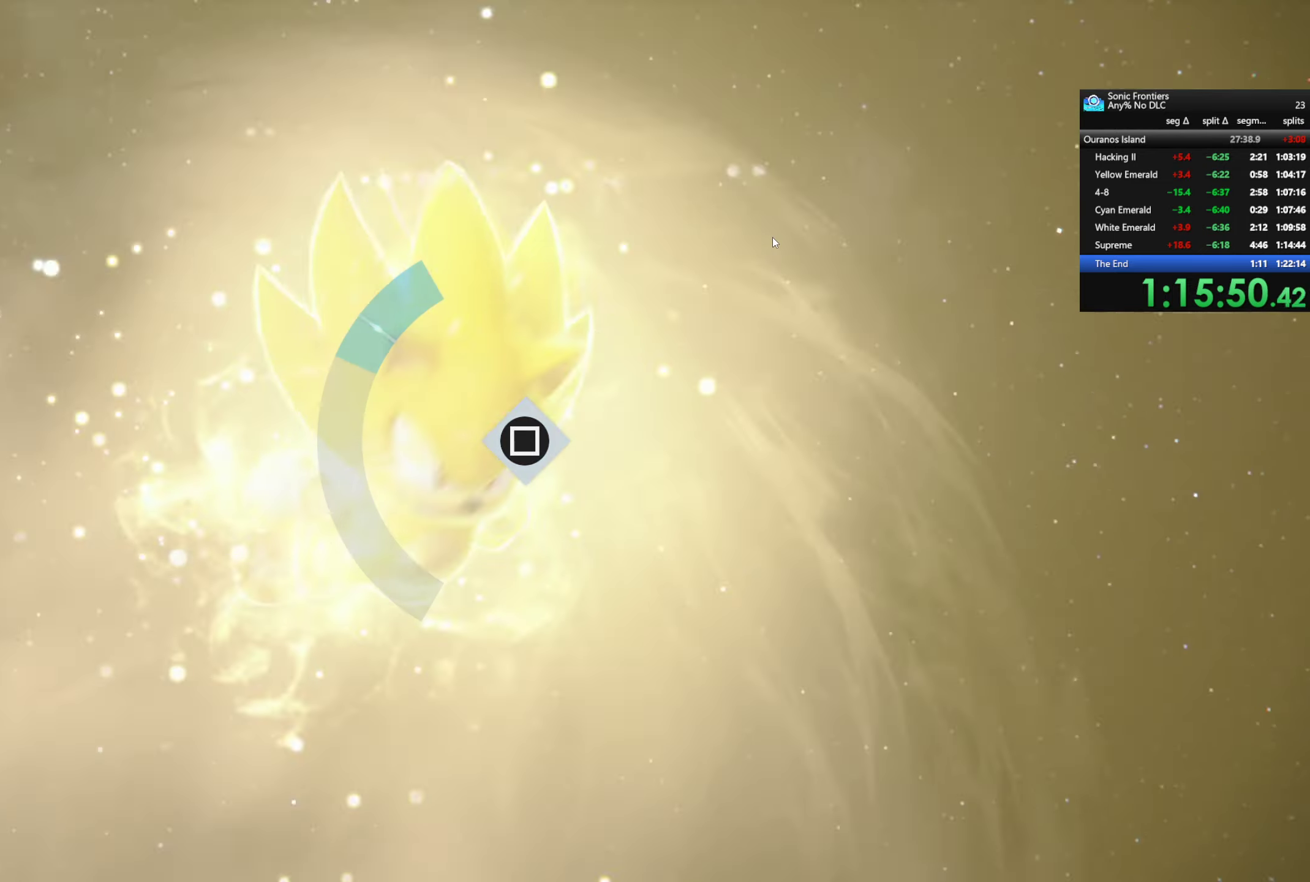
{"buttons": [], "right_stick": "center", "events": []}
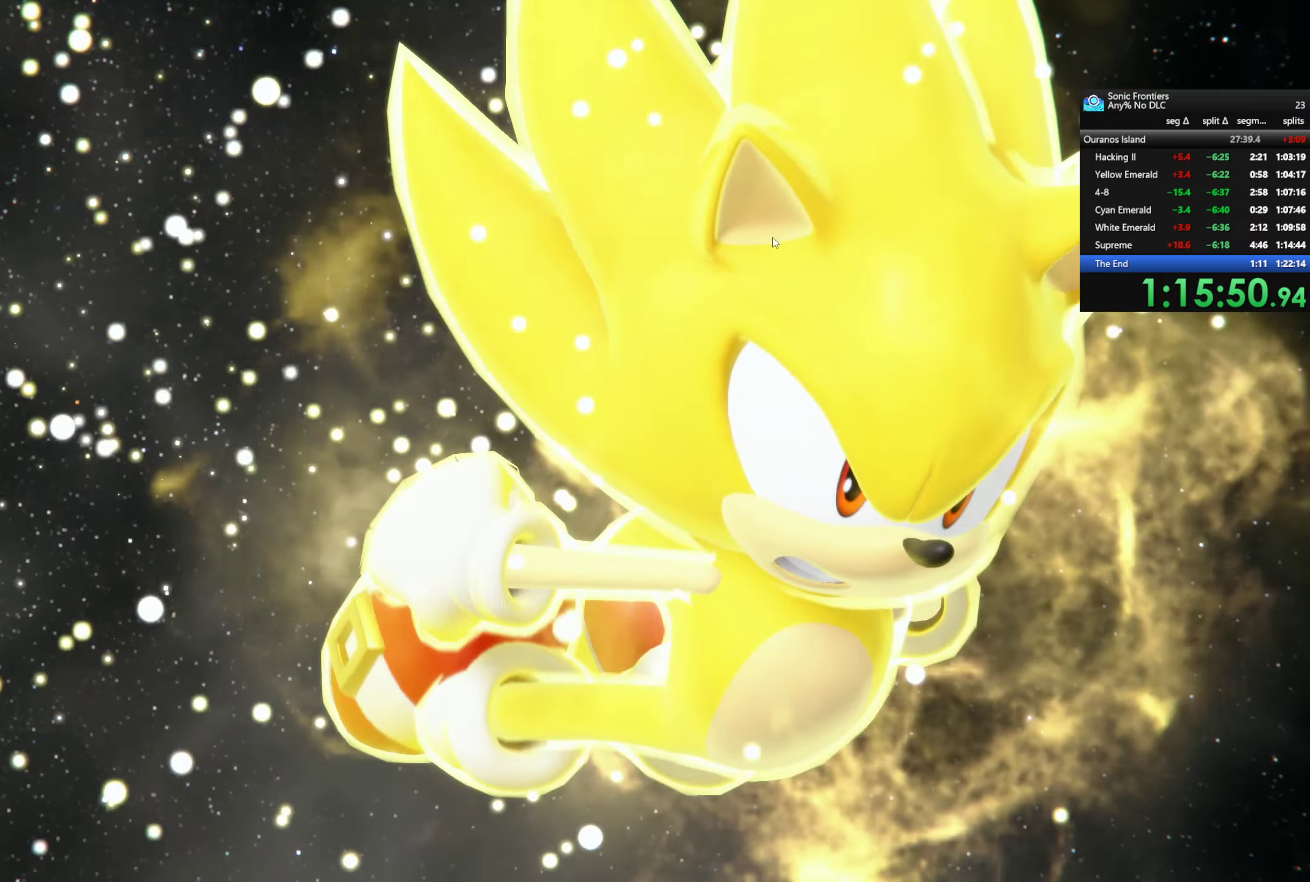
{"buttons": [], "right_stick": "center", "events": []}
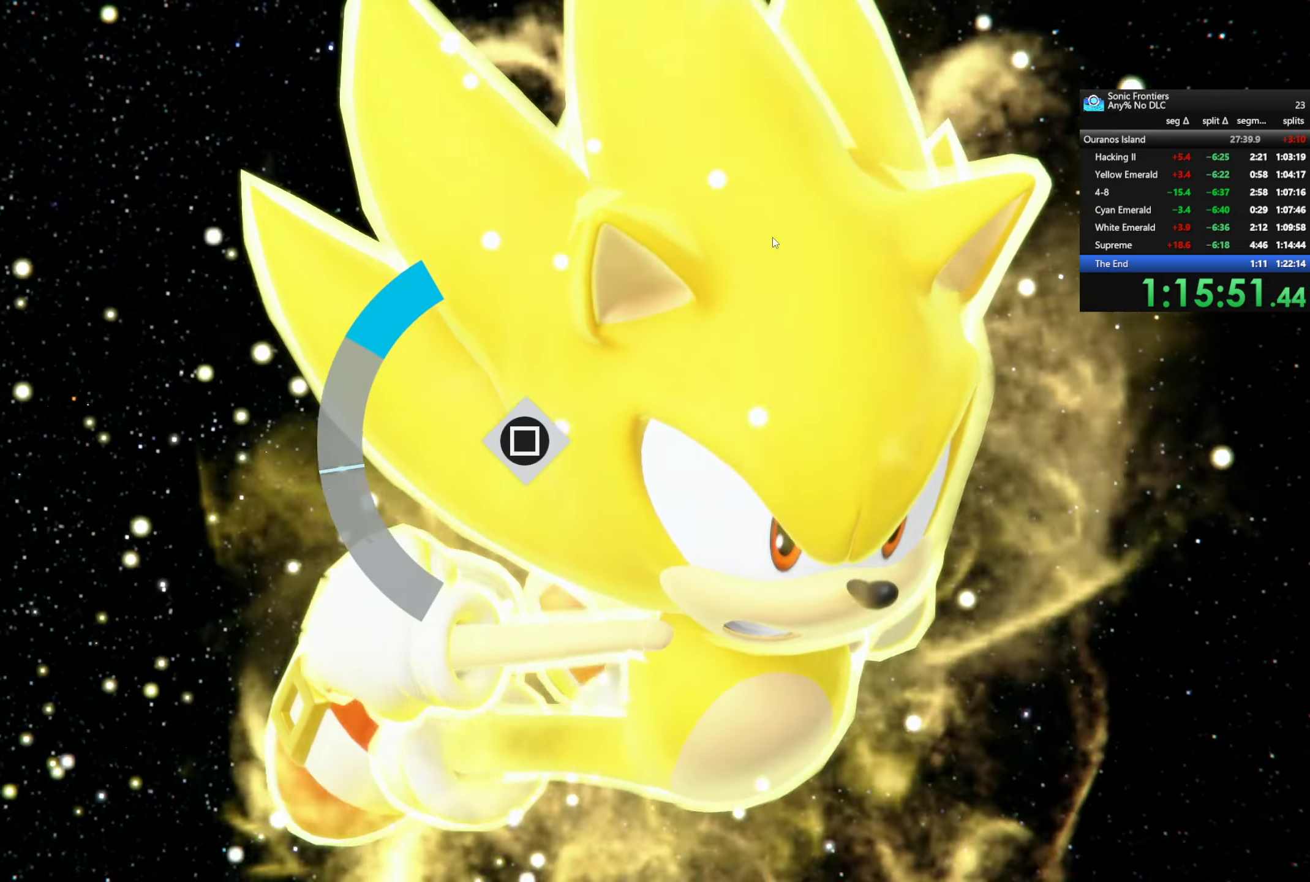
{"buttons": ["SQUARE"], "right_stick": "center", "events": [[333, "SQUARE", "down"]]}
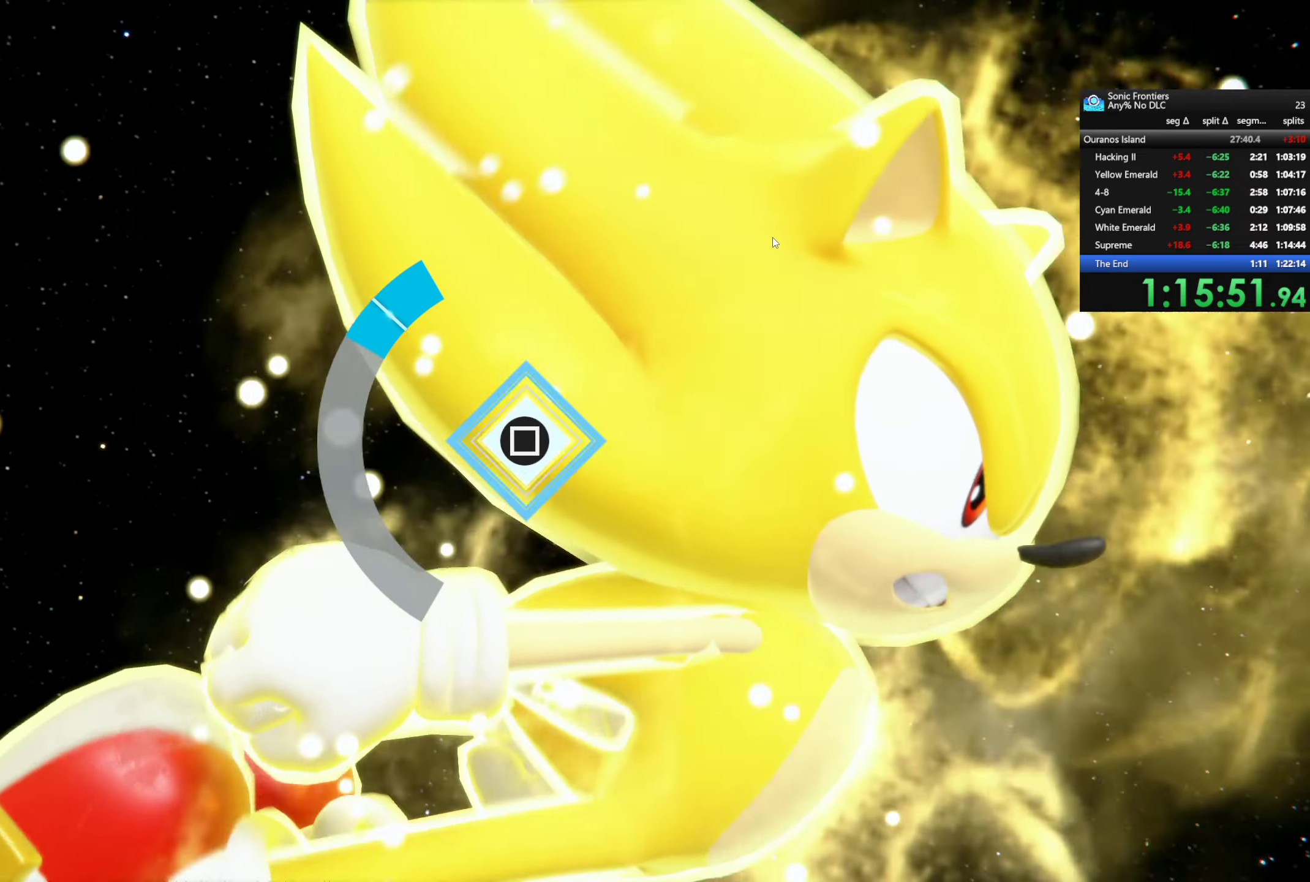
{"buttons": [], "right_stick": "center", "events": [[167, "SQUARE", "up"]]}
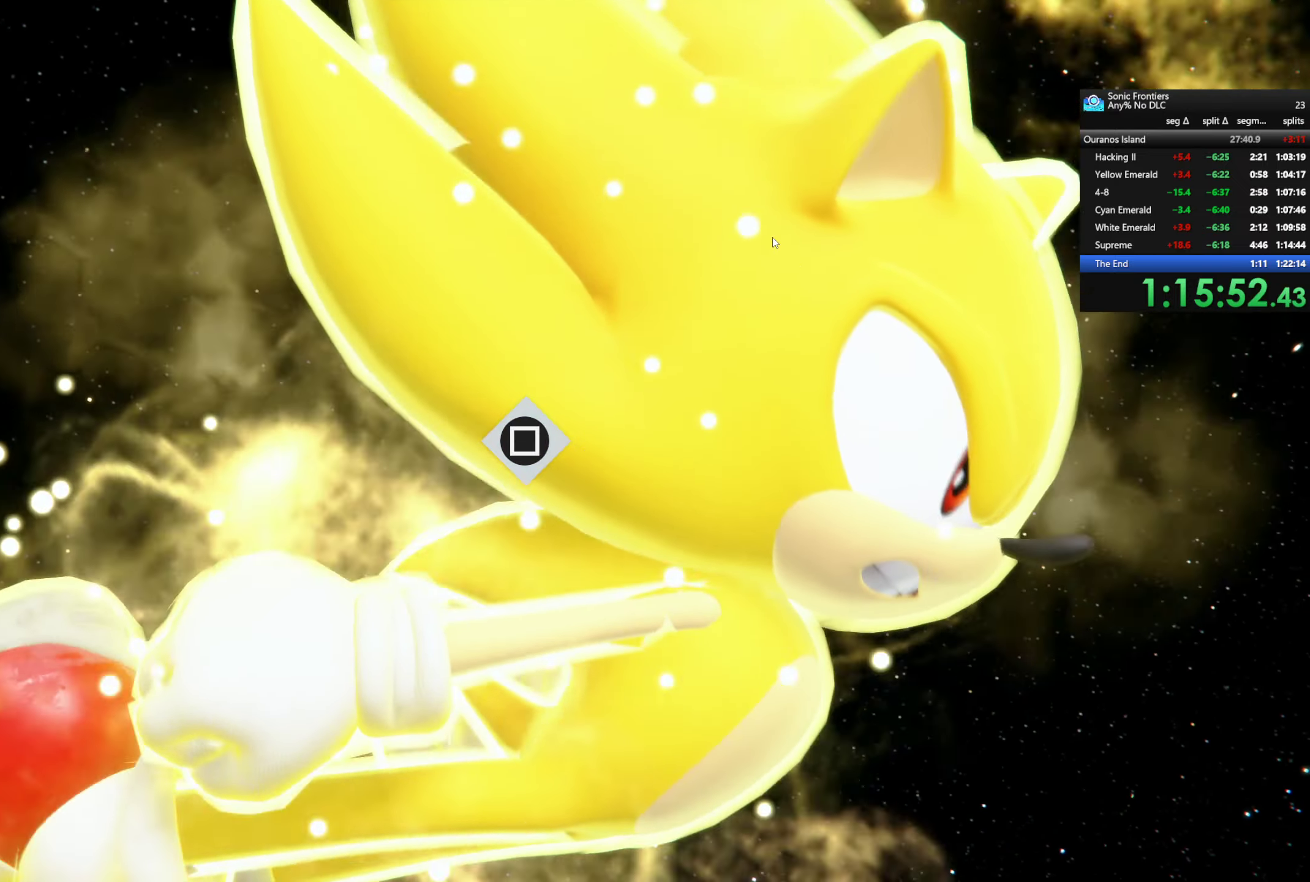
{"buttons": [], "right_stick": "center", "events": []}
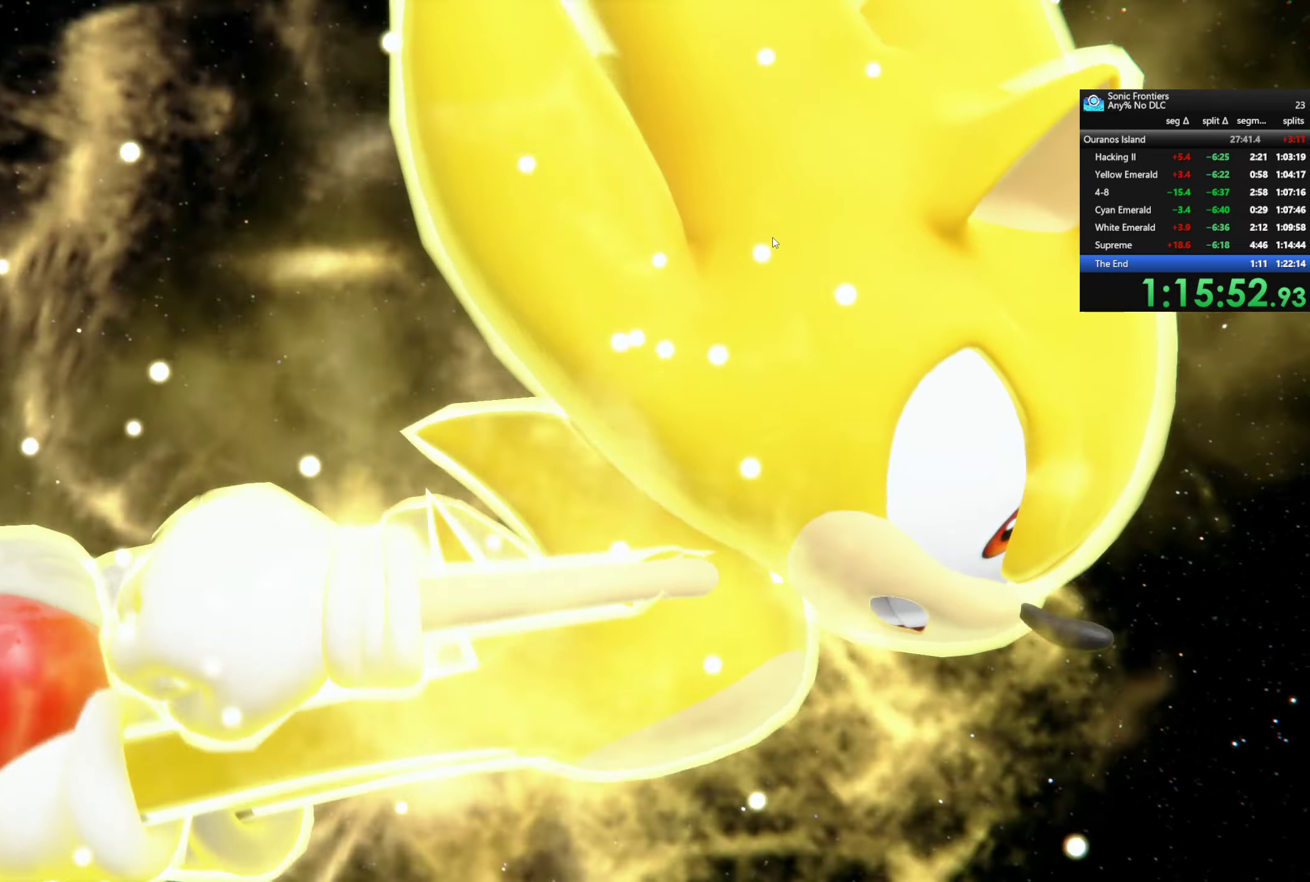
{"buttons": [], "right_stick": "center", "events": []}
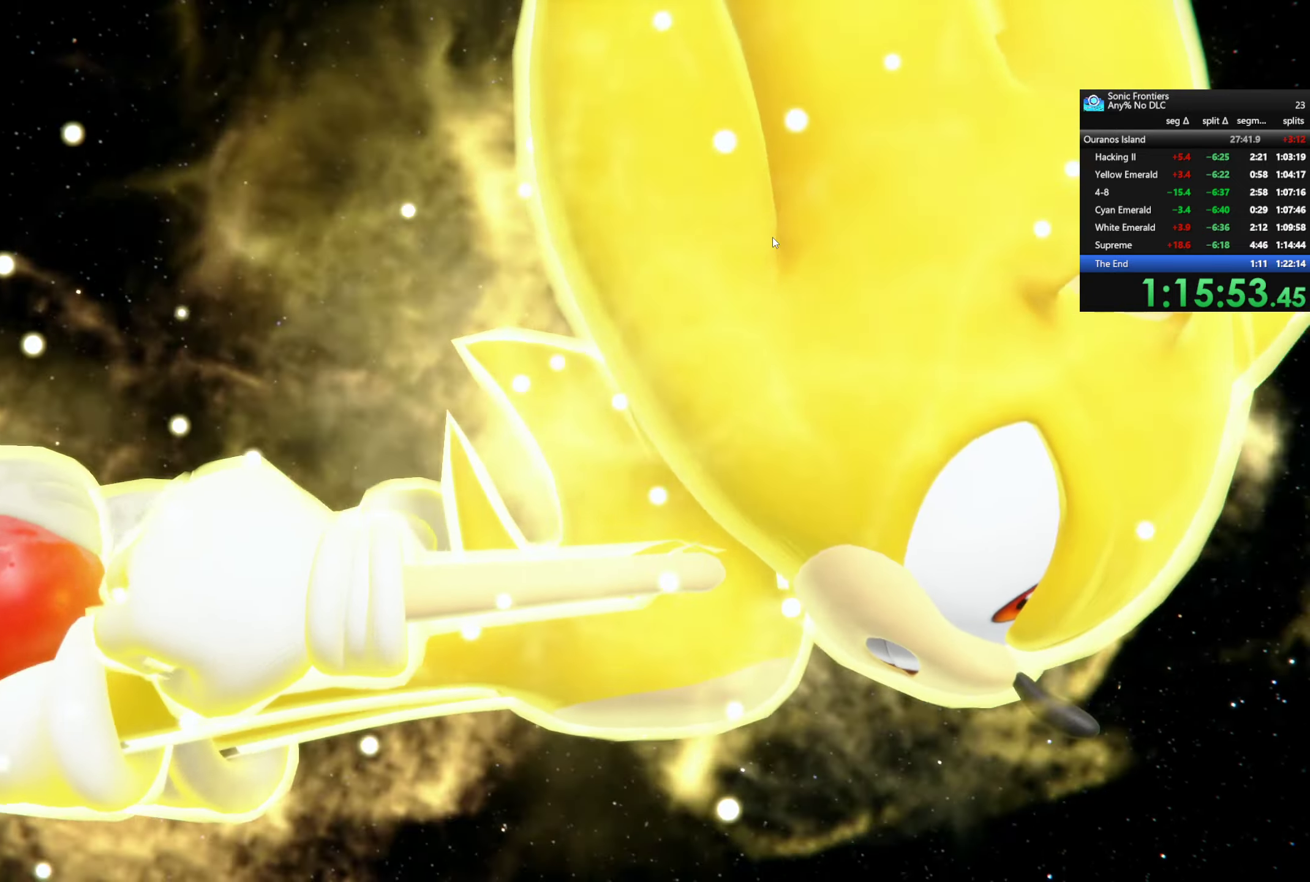
{"buttons": [], "right_stick": "center", "events": []}
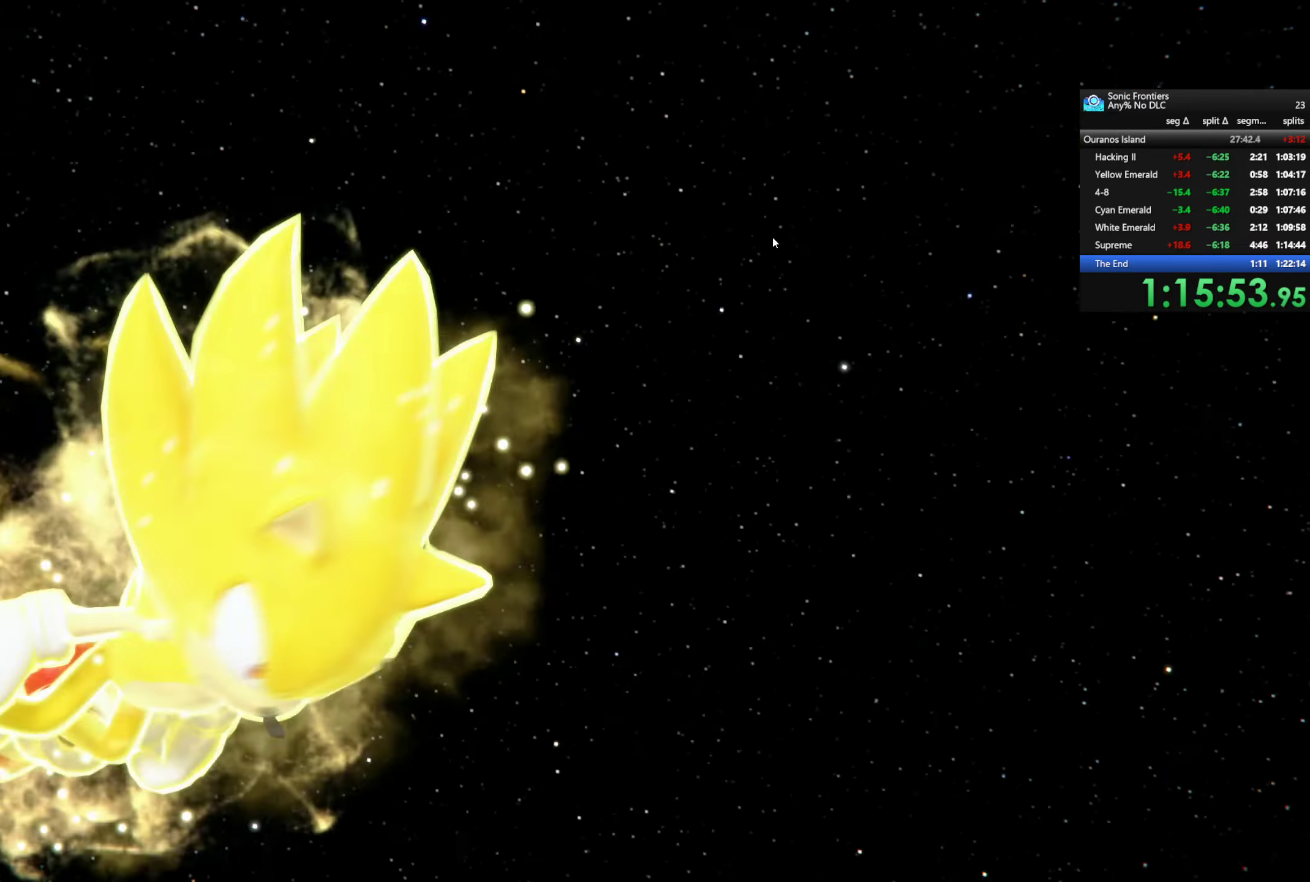
{"buttons": [], "right_stick": "center", "events": []}
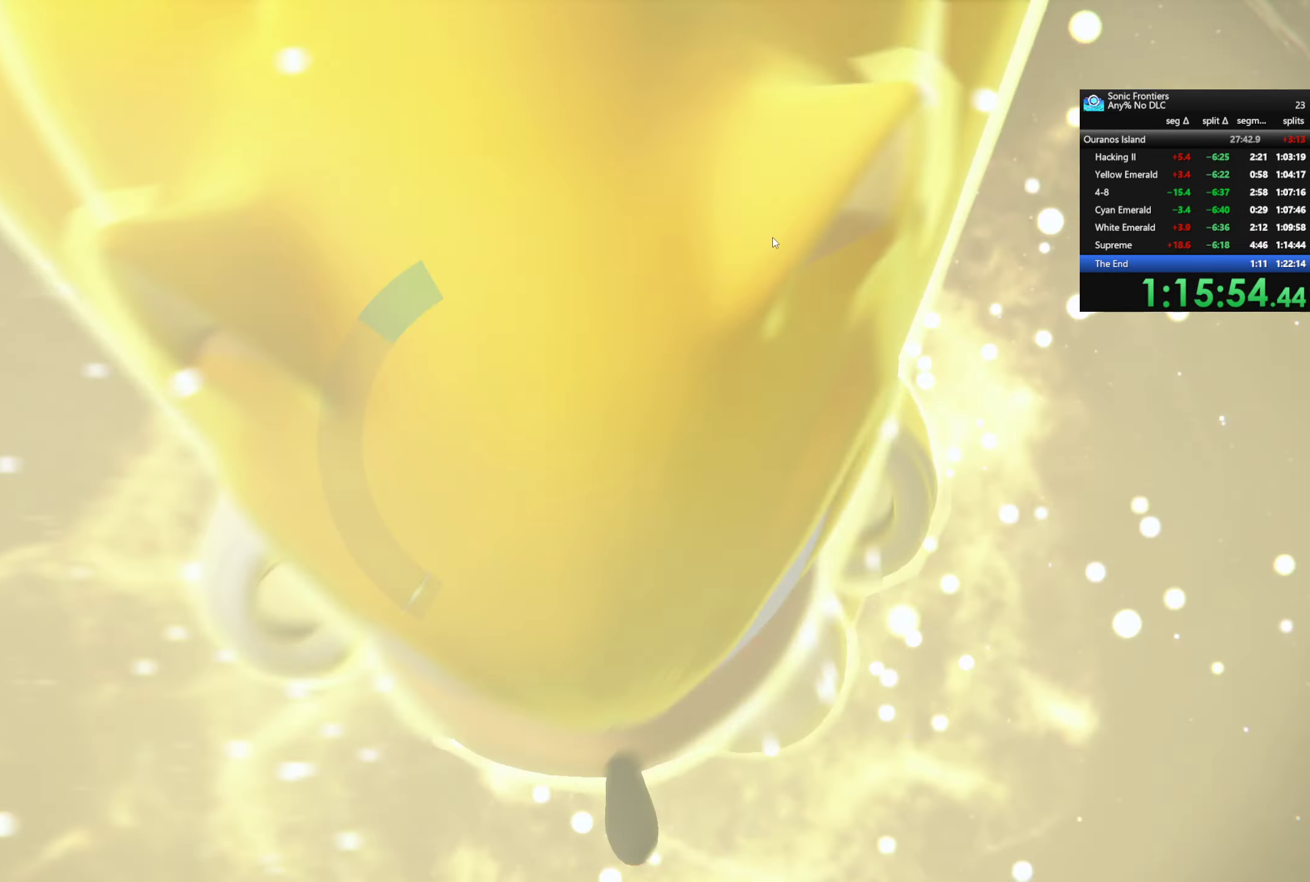
{"buttons": [], "right_stick": "center", "events": []}
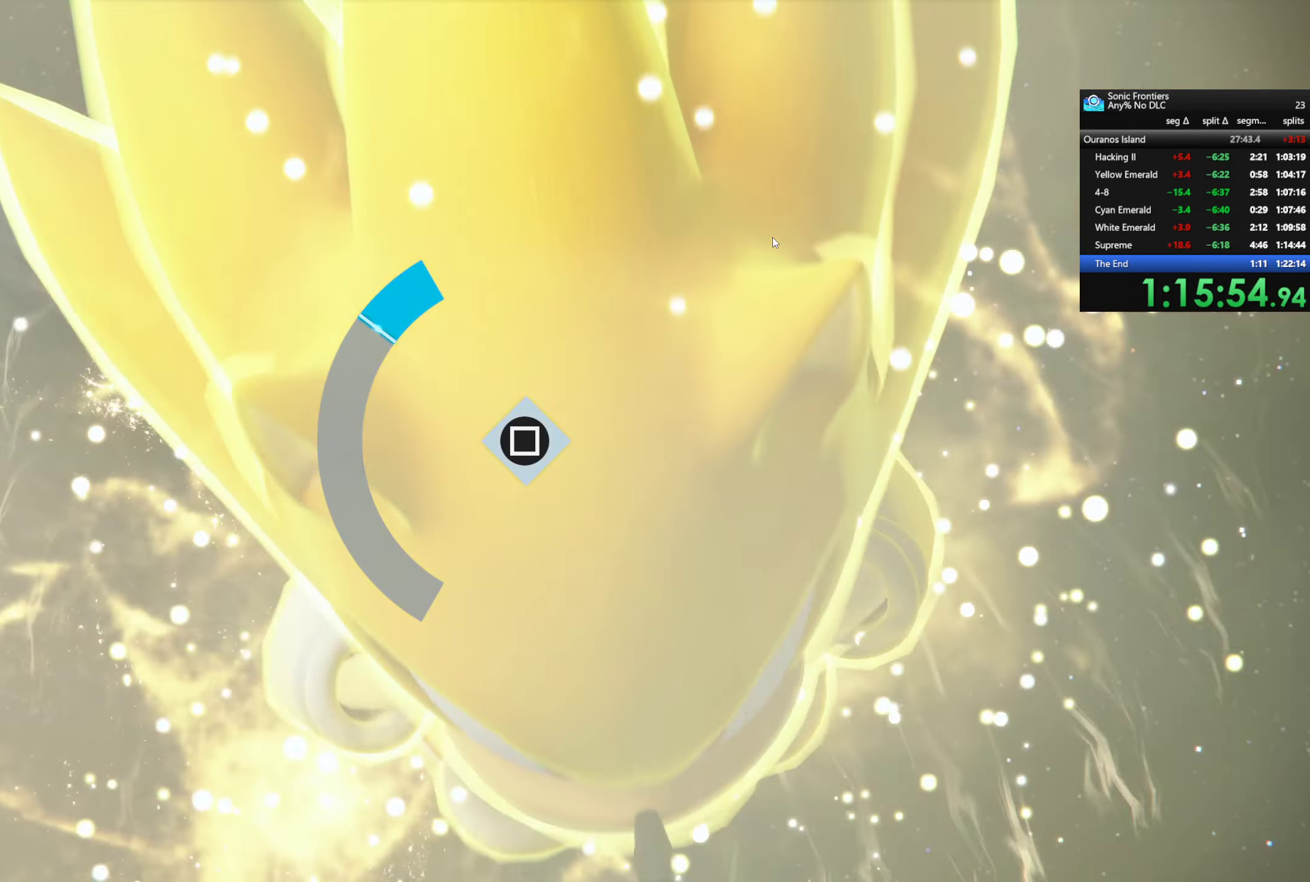
{"buttons": ["SQUARE"], "right_stick": "center", "events": [[100, "SQUARE", "down"]]}
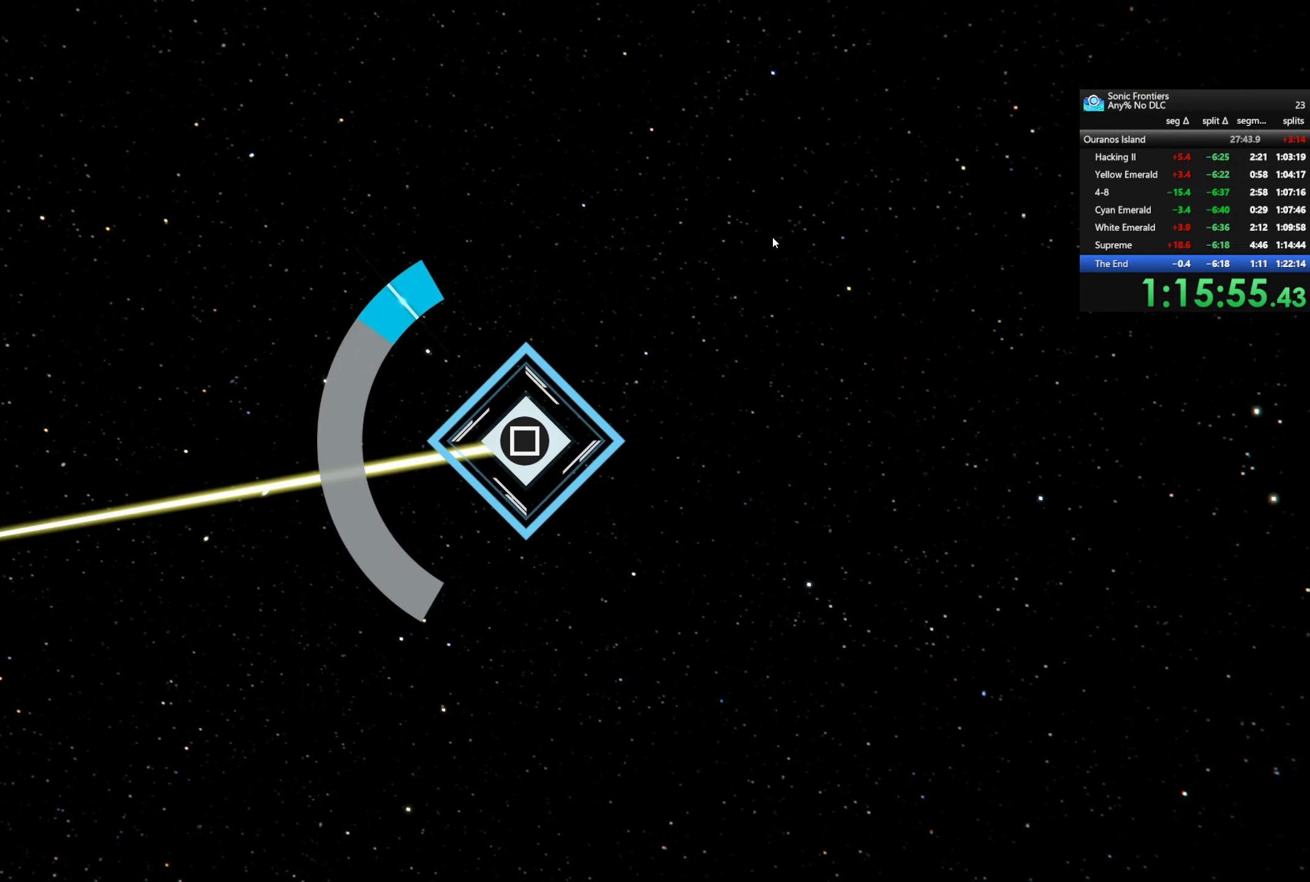
{"buttons": ["SQUARE"], "right_stick": "center", "events": []}
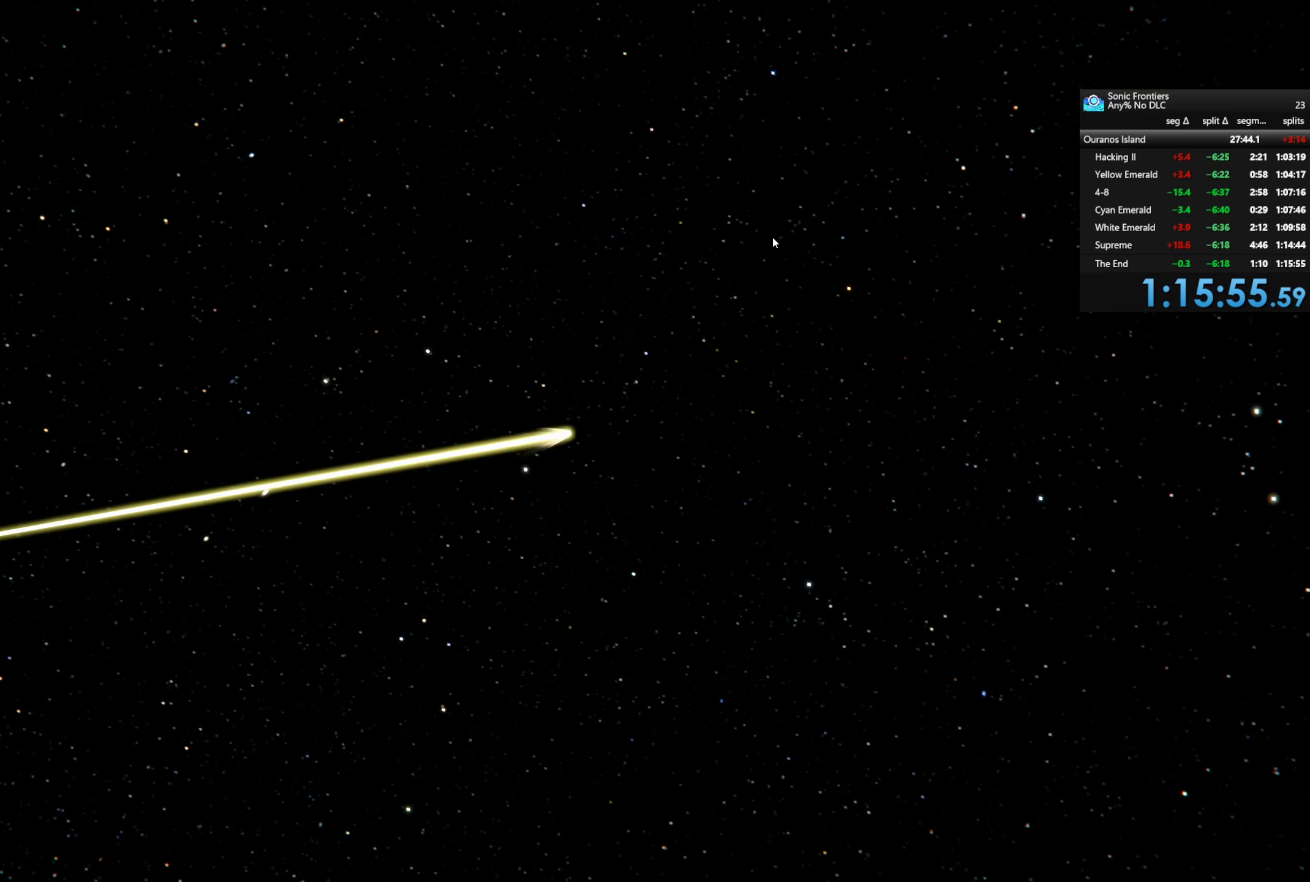
{"buttons": ["SQUARE"], "right_stick": "center", "events": []}
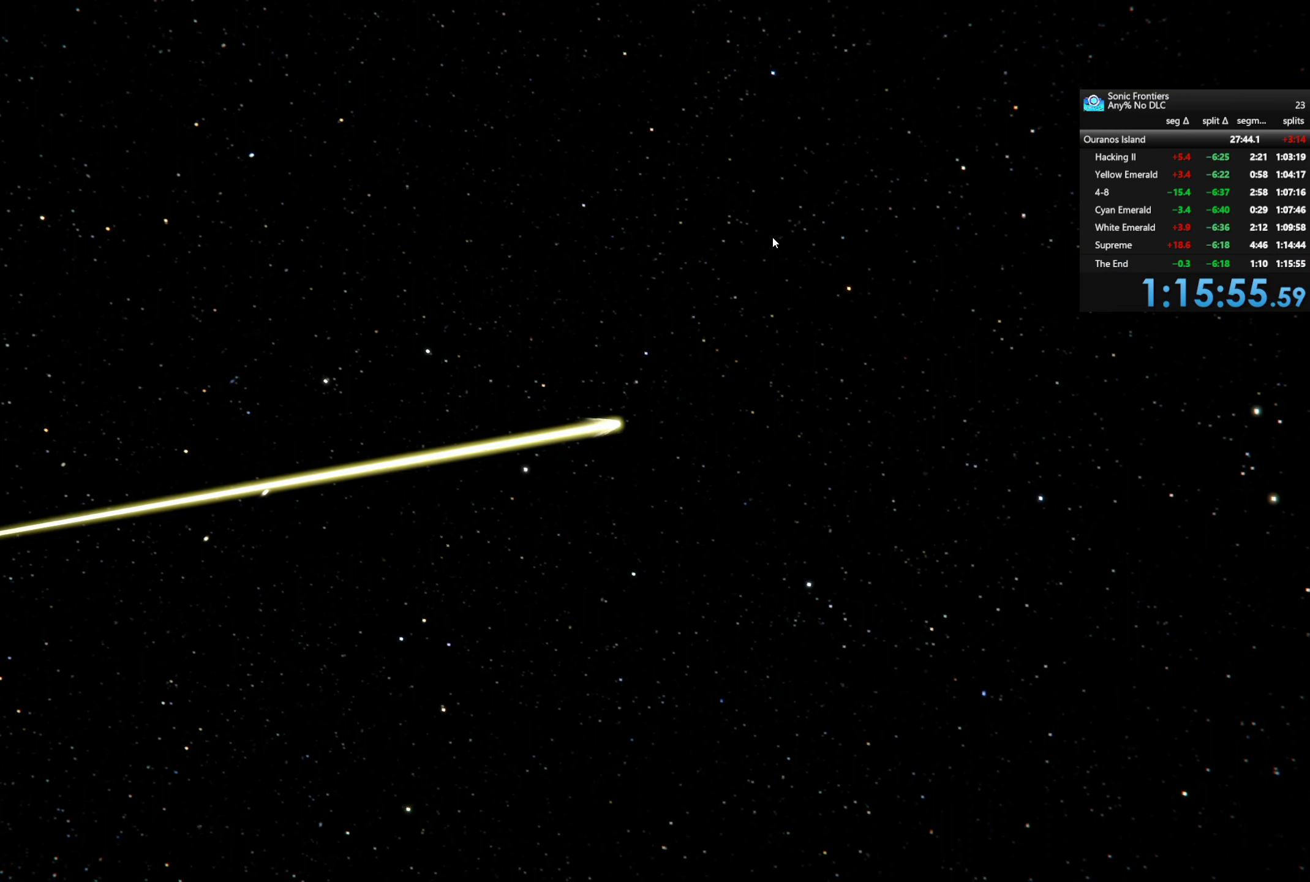
{"buttons": [], "right_stick": "center", "events": [[17, "SQUARE", "up"]]}